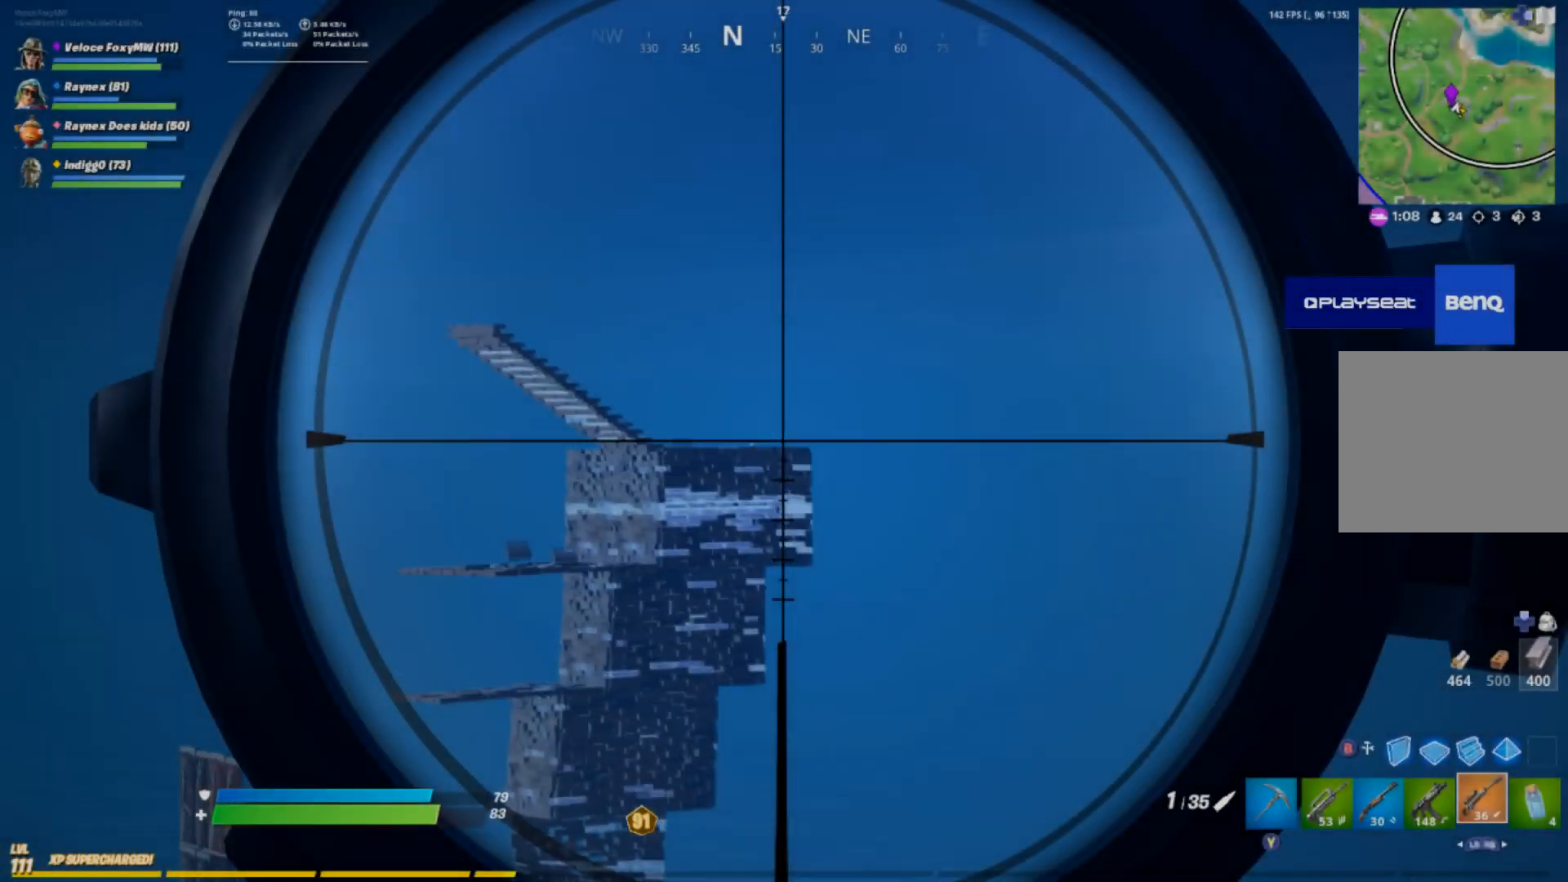
Gameplay with a controller (PlayStation layout); each line is a JSON object with the inputs held at the frame after it. "events" lists button and stick changes between this image and that frame as [ms after this image, input, new state], when the widget could be followed in between.
{"buttons": ["L2"], "left_stick": "center", "right_stick": "center", "events": [[67, "right_stick", "up"], [134, "right_stick", "center"], [167, "left_stick", "left"], [267, "left_stick", "center"], [267, "right_stick", "left"], [367, "left_stick", "right"], [367, "right_stick", "center"], [467, "left_stick", "center"]]}
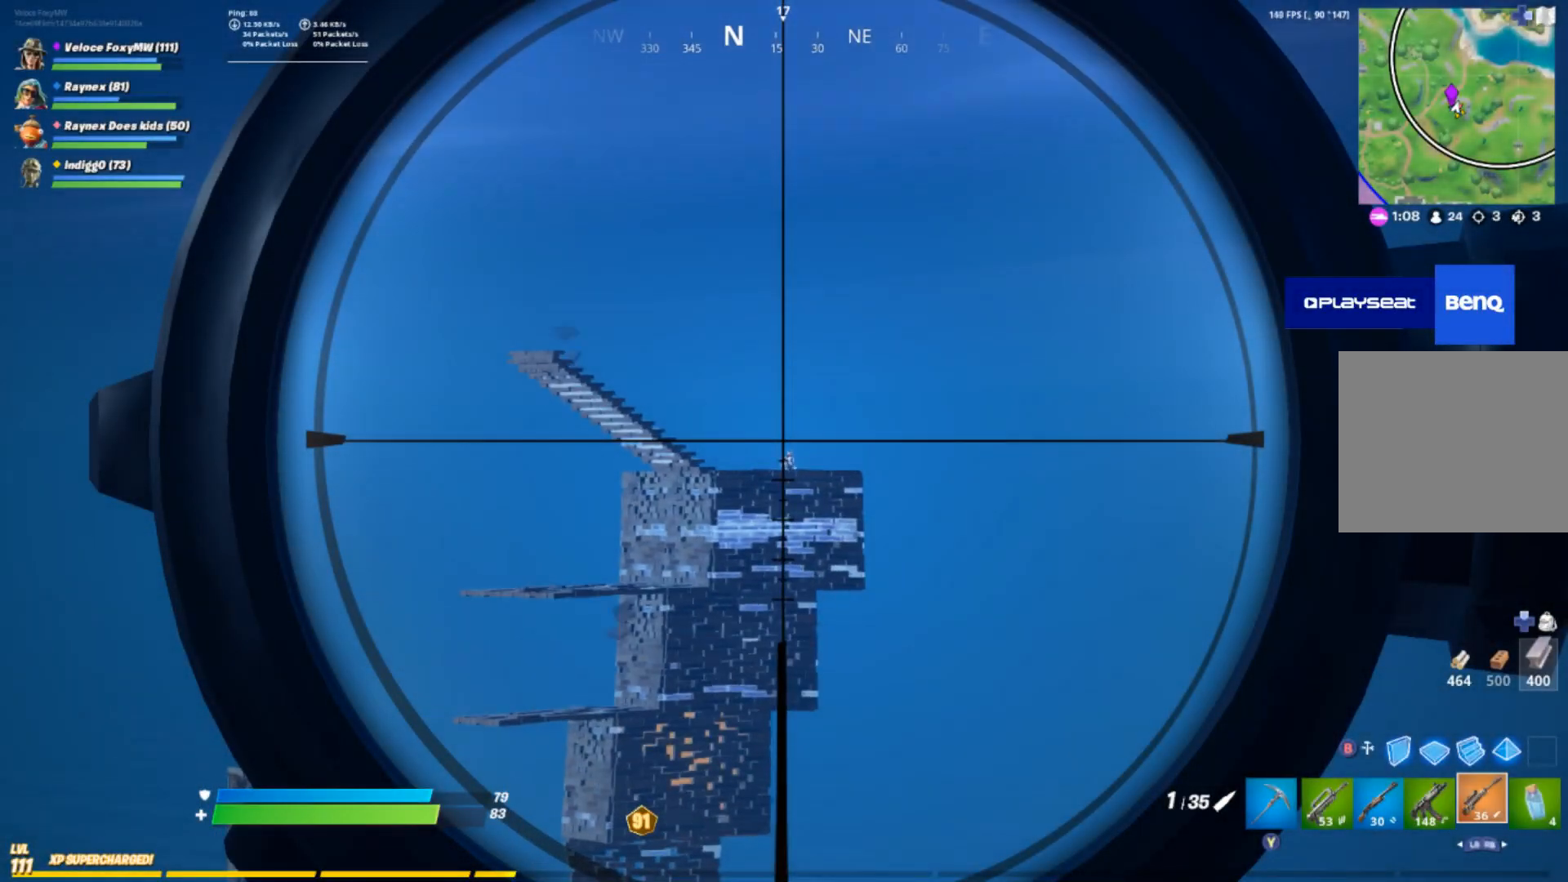
{"buttons": ["L2", "R2"], "left_stick": "left", "right_stick": "down", "events": [[33, "left_stick", "left"], [133, "left_stick", "right"], [333, "left_stick", "center"], [367, "R2", "down"], [400, "left_stick", "left"], [433, "right_stick", "down"]]}
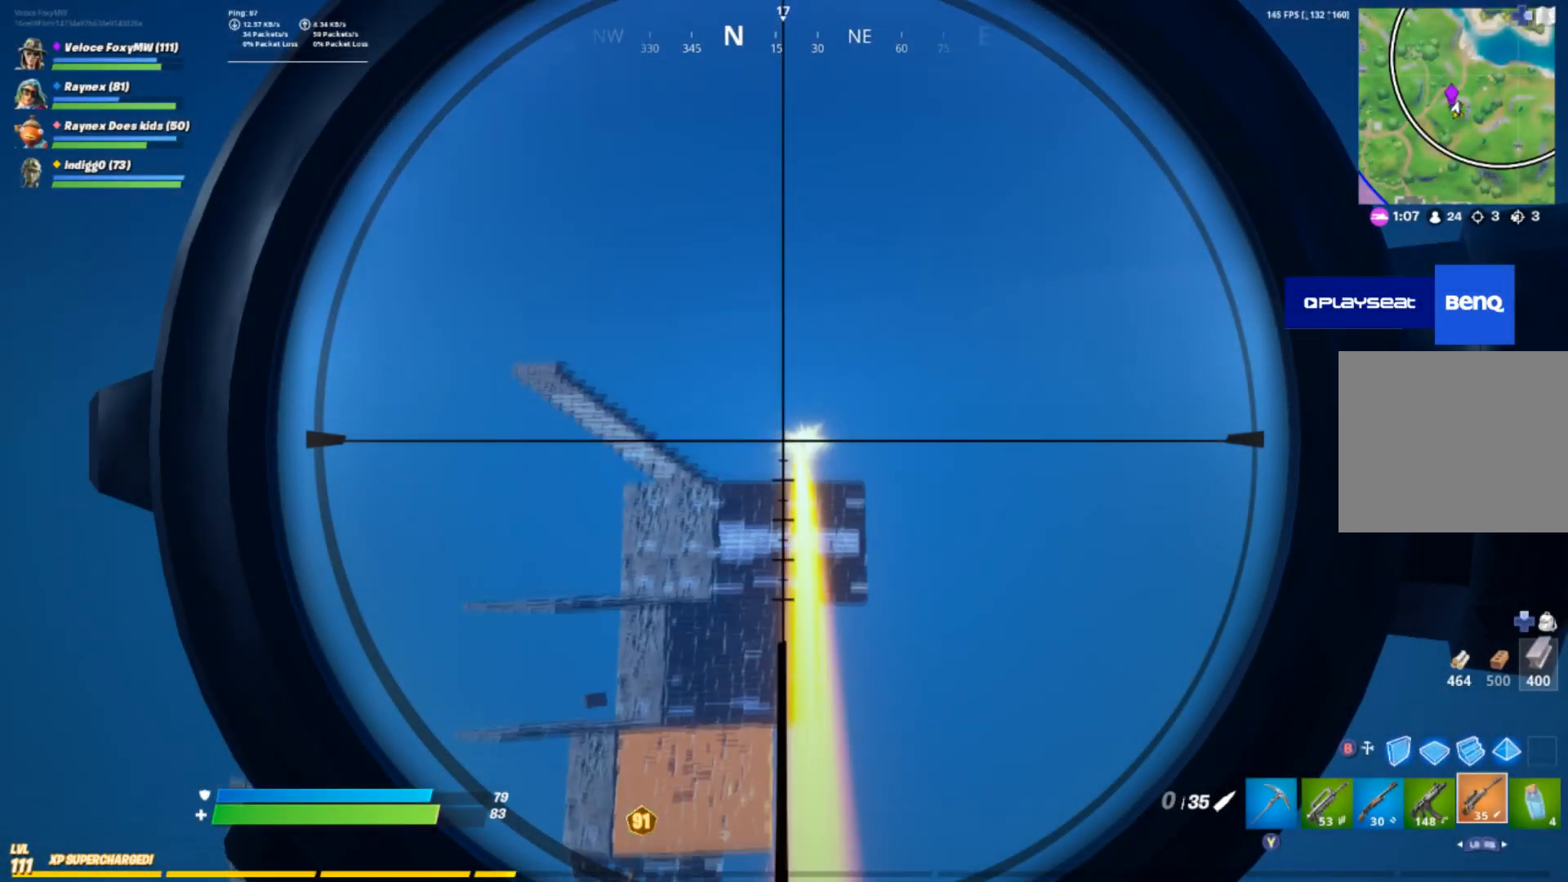
{"buttons": ["L2"], "left_stick": "down", "right_stick": "center", "events": [[33, "R2", "up"], [33, "left_stick", "center"], [100, "left_stick", "down"], [167, "left_stick", "center"], [200, "right_stick", "center"], [401, "left_stick", "down"]]}
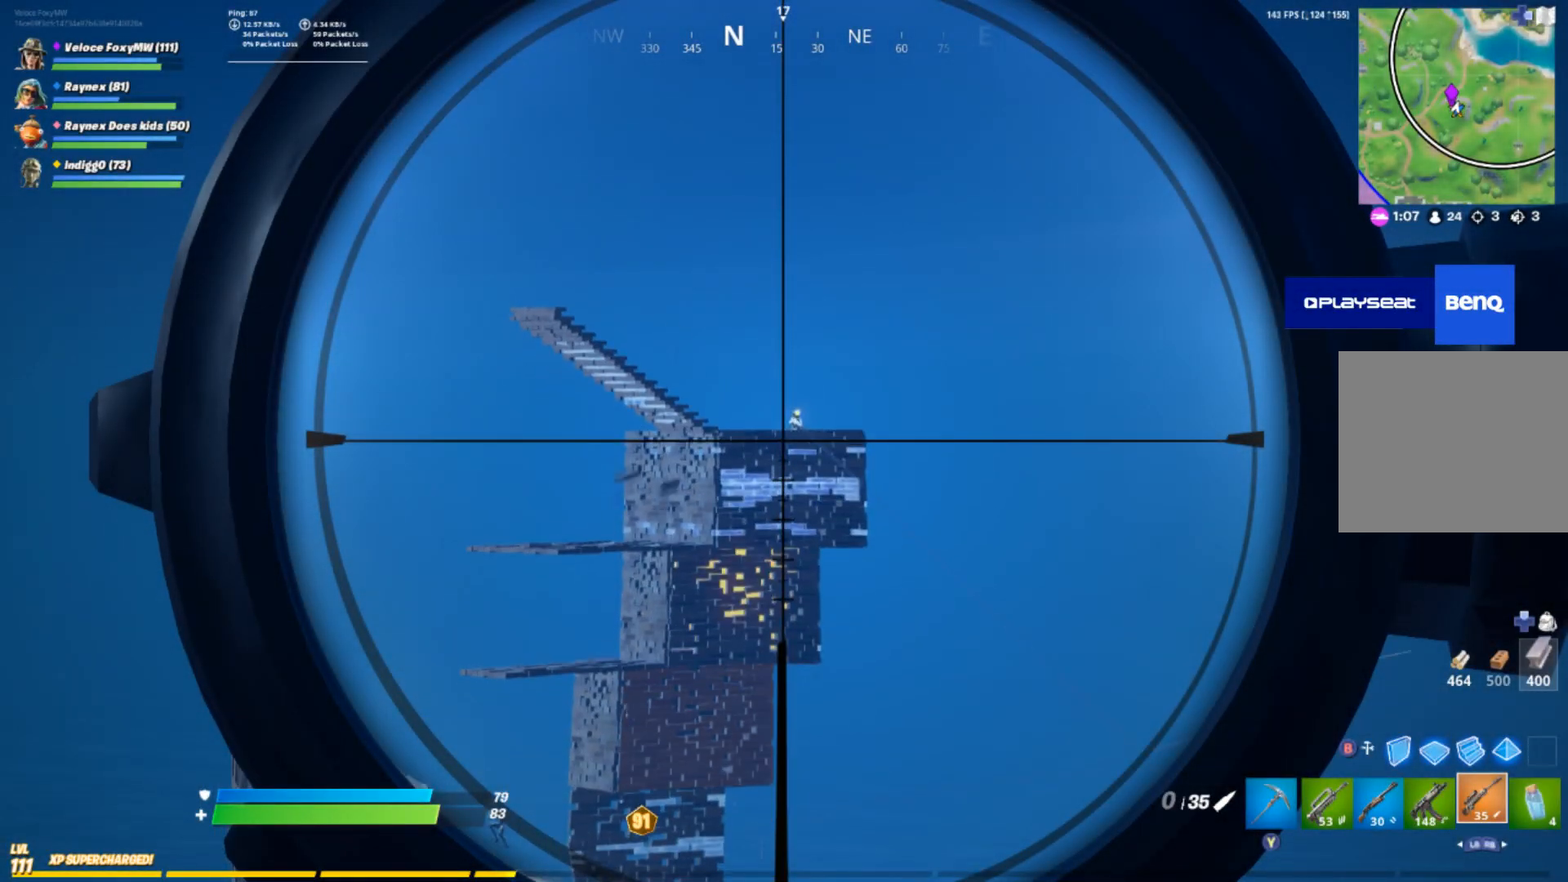
{"buttons": [], "left_stick": "center", "right_stick": "center", "events": [[200, "SQUARE", "down"], [333, "SQUARE", "up"], [367, "L2", "up"], [500, "left_stick", "center"]]}
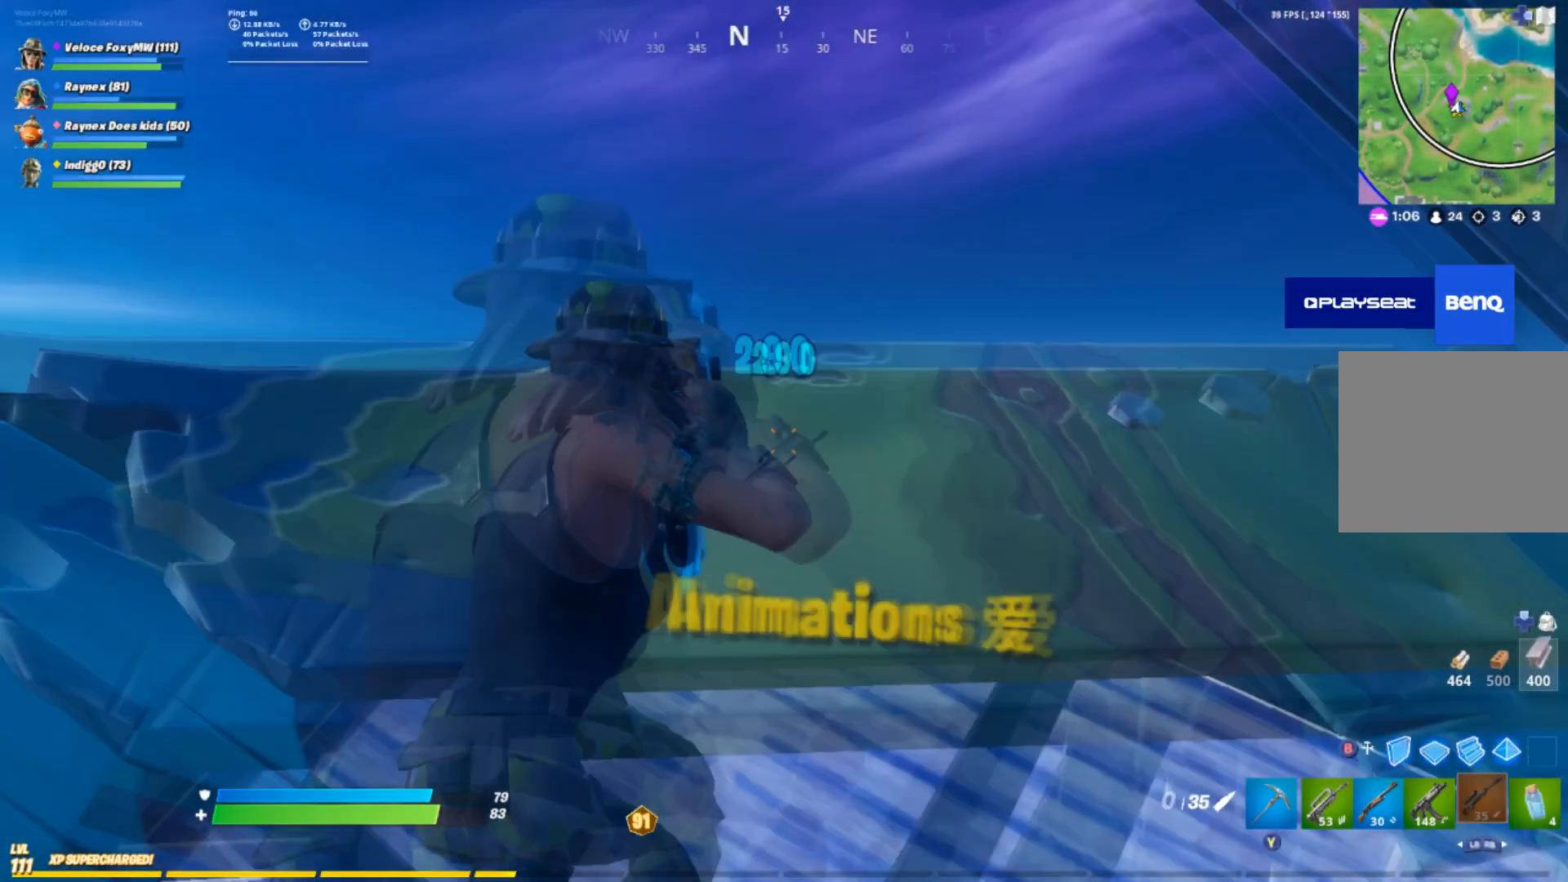
{"buttons": [], "left_stick": "center", "right_stick": "center", "events": [[34, "right_stick", "down"], [167, "left_stick", "left"], [200, "right_stick", "center"], [300, "left_stick", "center"]]}
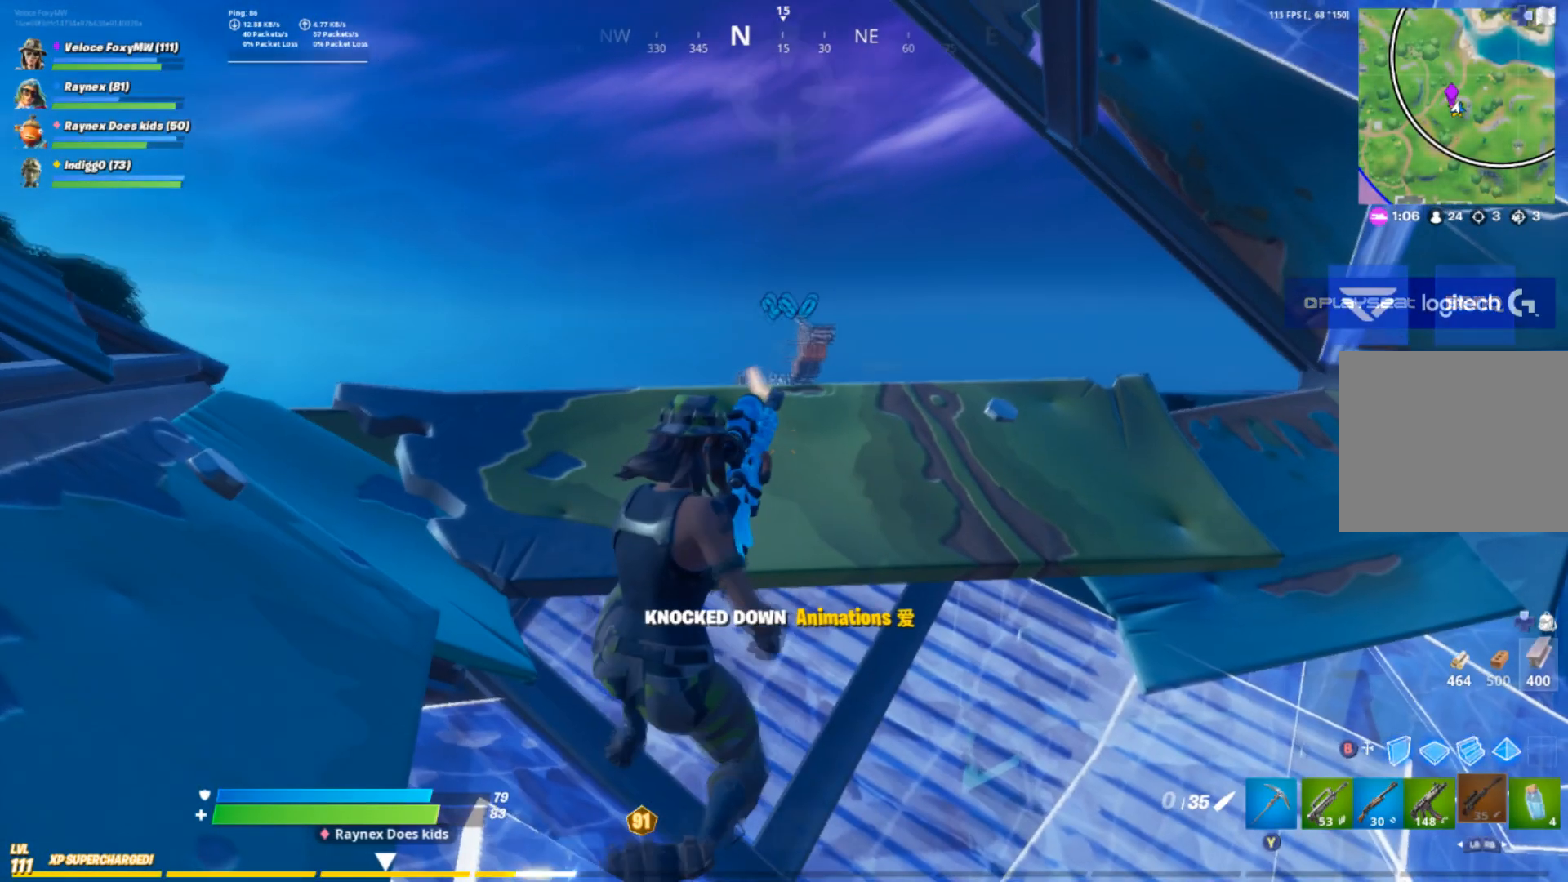
{"buttons": ["DPAD_LEFT"], "left_stick": "center", "right_stick": "center", "events": [[467, "DPAD_LEFT", "down"]]}
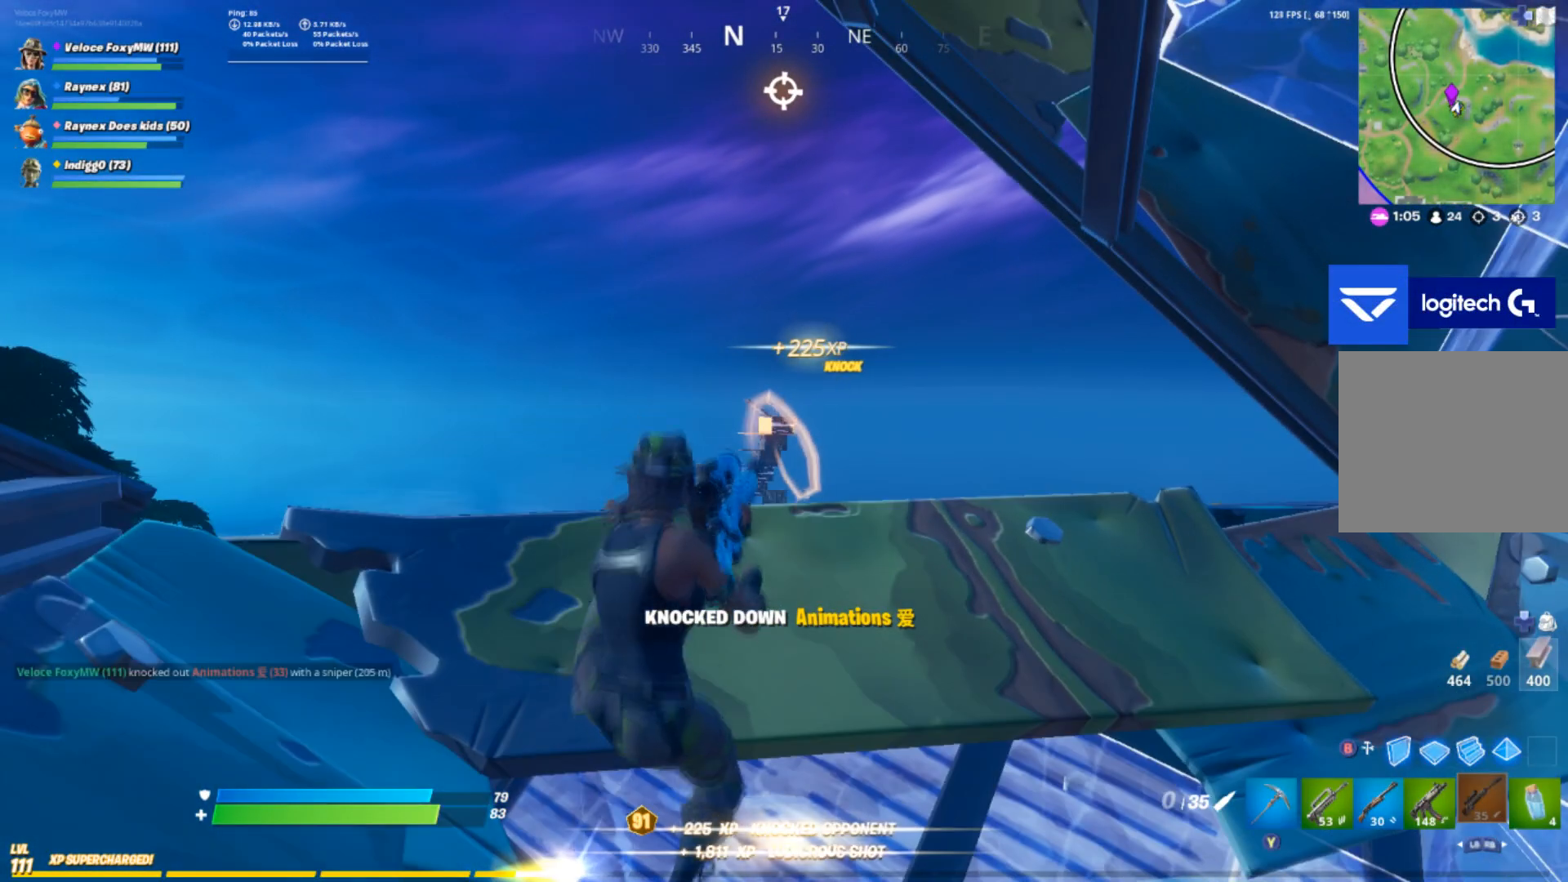
{"buttons": [], "left_stick": "down-right", "right_stick": "down", "events": [[67, "DPAD_LEFT", "up"], [134, "DPAD_LEFT", "down"], [234, "DPAD_LEFT", "up"], [267, "right_stick", "down"], [434, "left_stick", "down-right"]]}
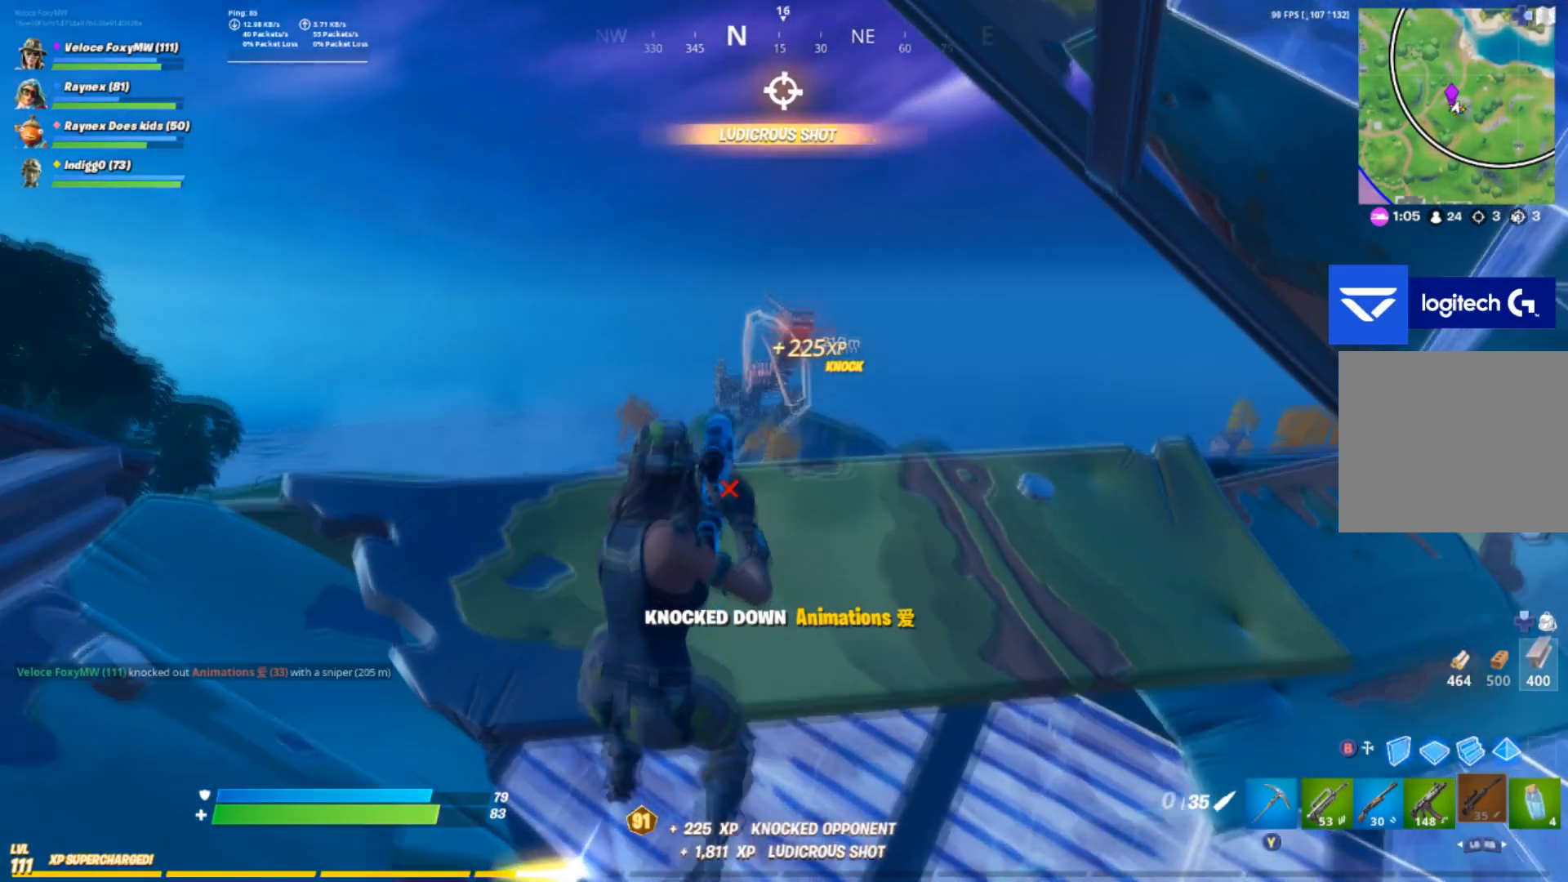
{"buttons": [], "left_stick": "center", "right_stick": "center", "events": [[333, "right_stick", "center"], [367, "left_stick", "center"]]}
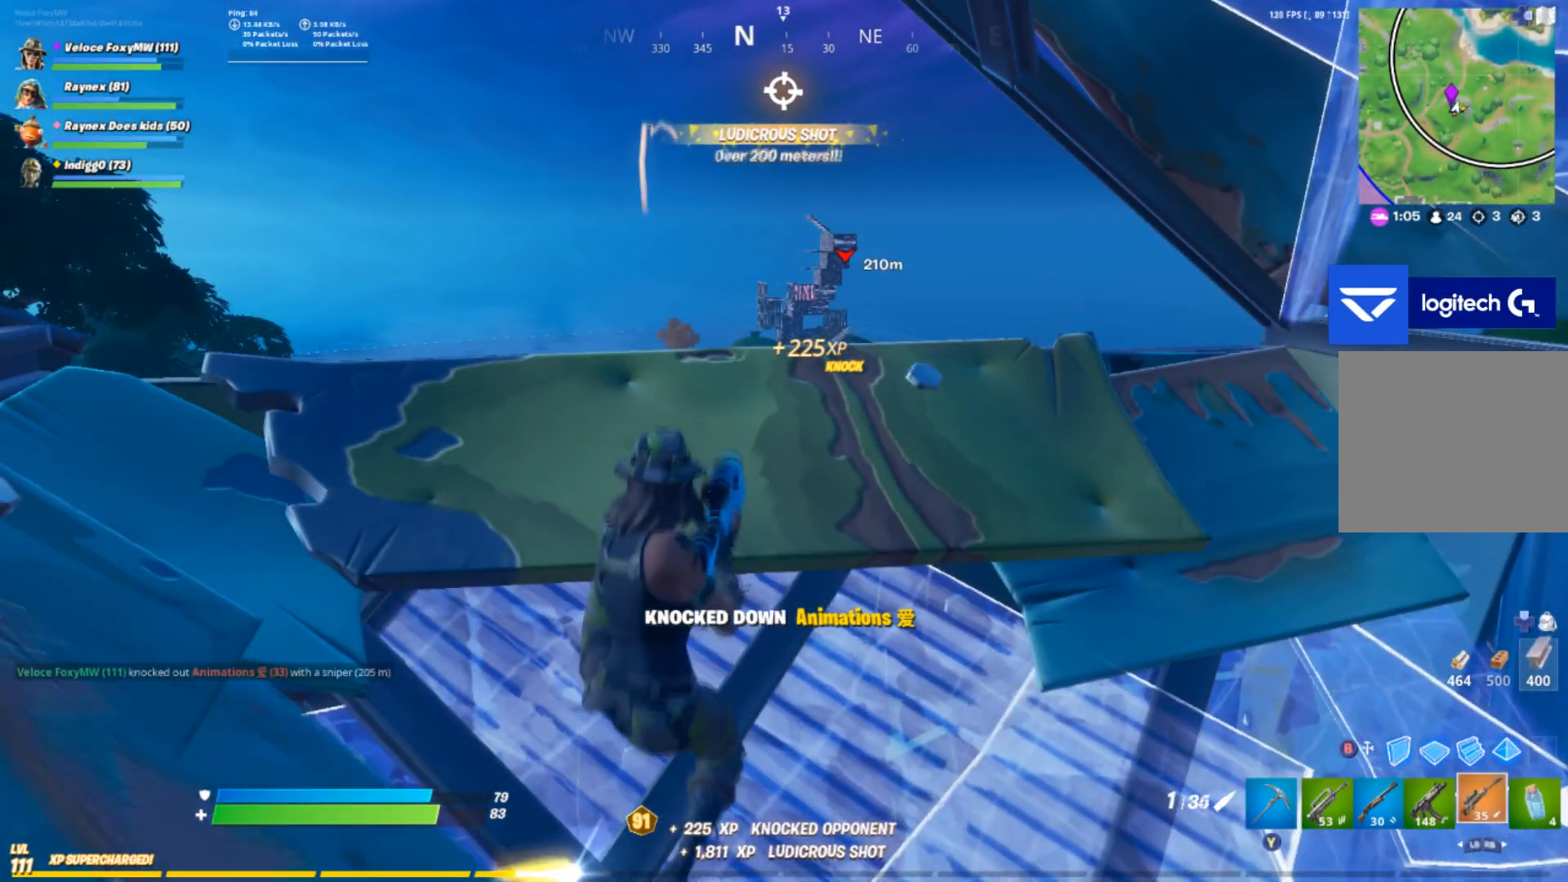
{"buttons": [], "left_stick": "center", "right_stick": "center", "events": []}
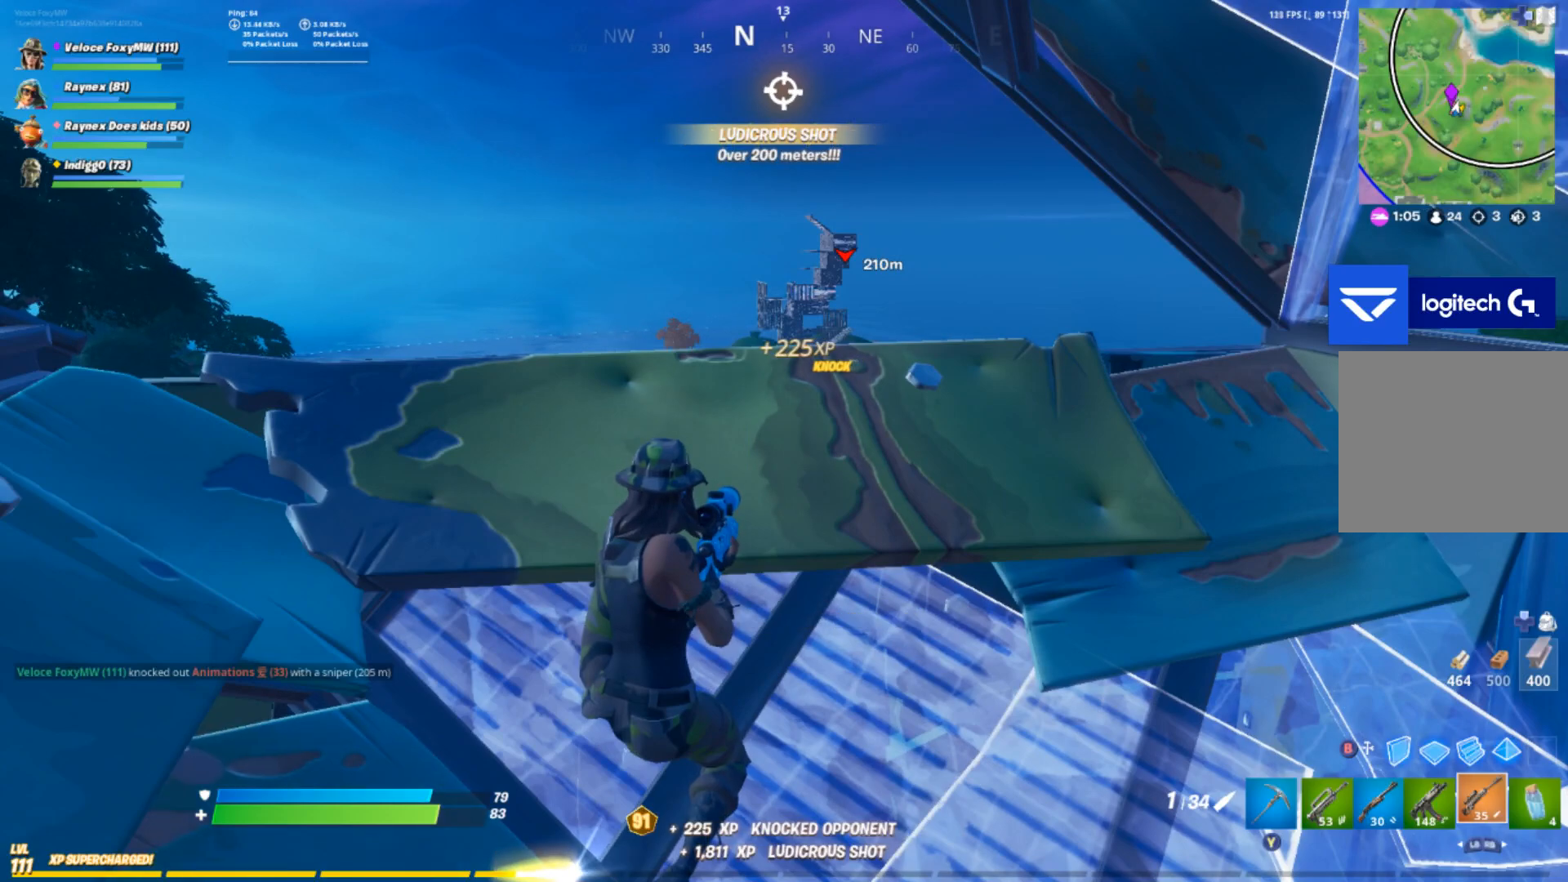
{"buttons": [], "left_stick": "center", "right_stick": "center", "events": []}
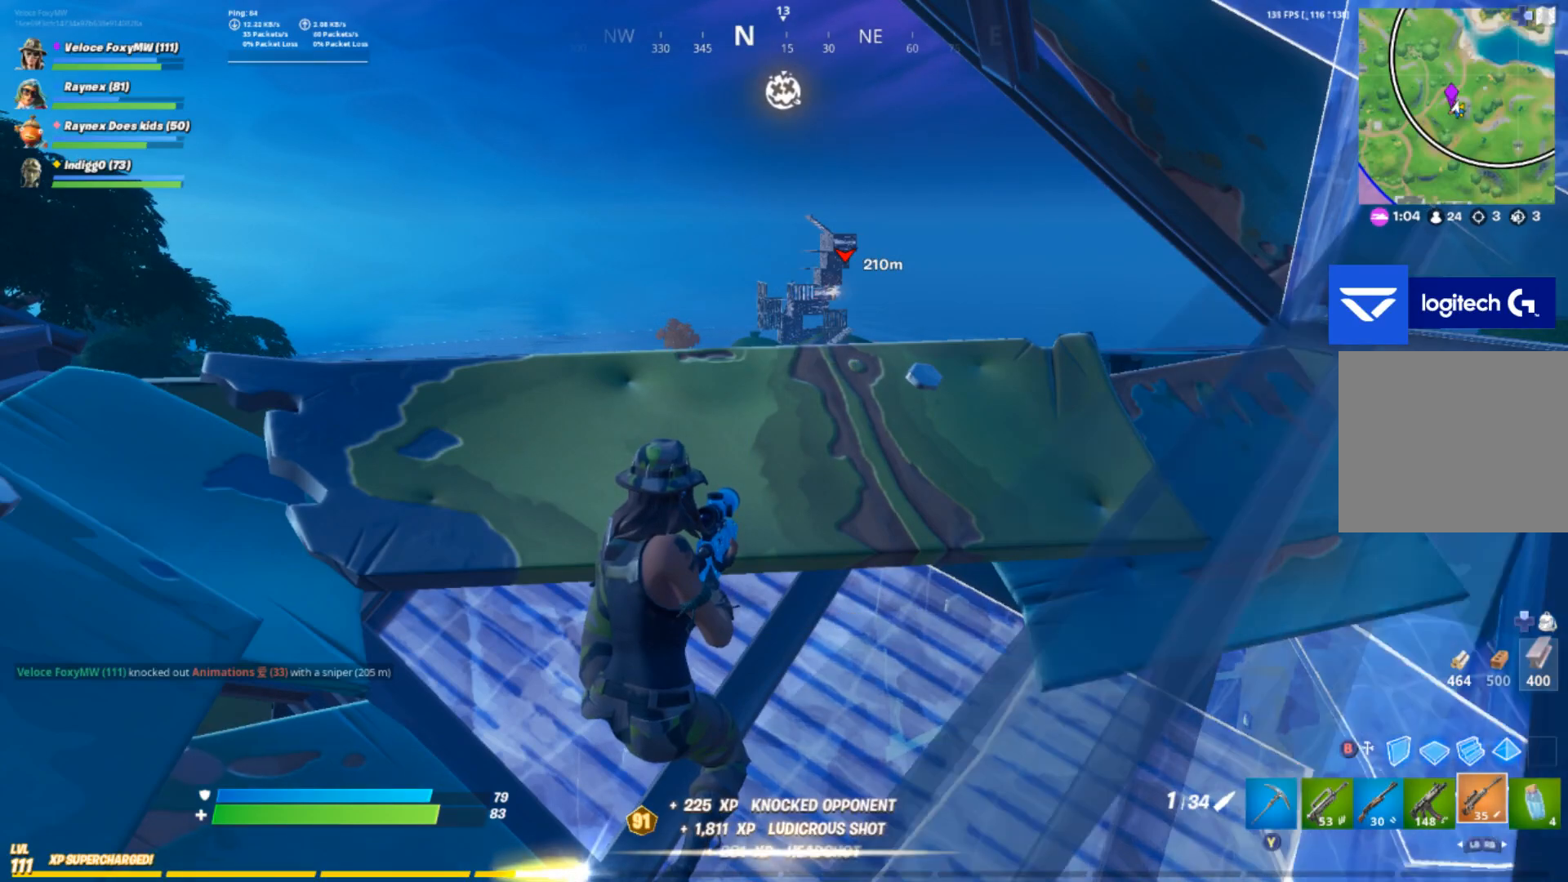
{"buttons": [], "left_stick": "center", "right_stick": "center", "events": []}
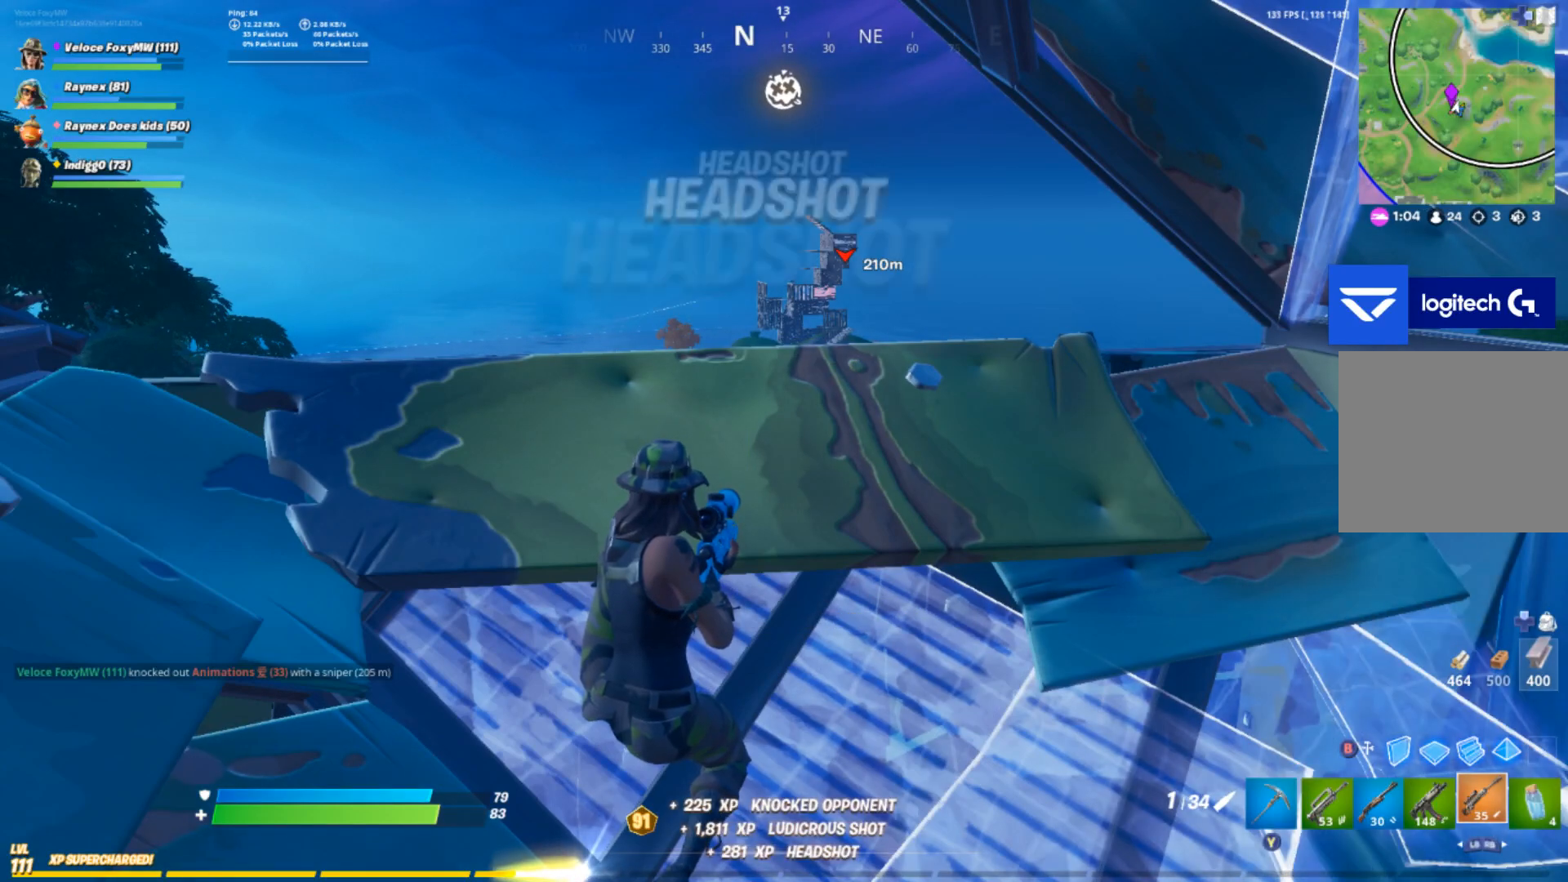
{"buttons": [], "left_stick": "center", "right_stick": "up", "events": [[267, "right_stick", "up"], [367, "right_stick", "center"], [500, "right_stick", "up"]]}
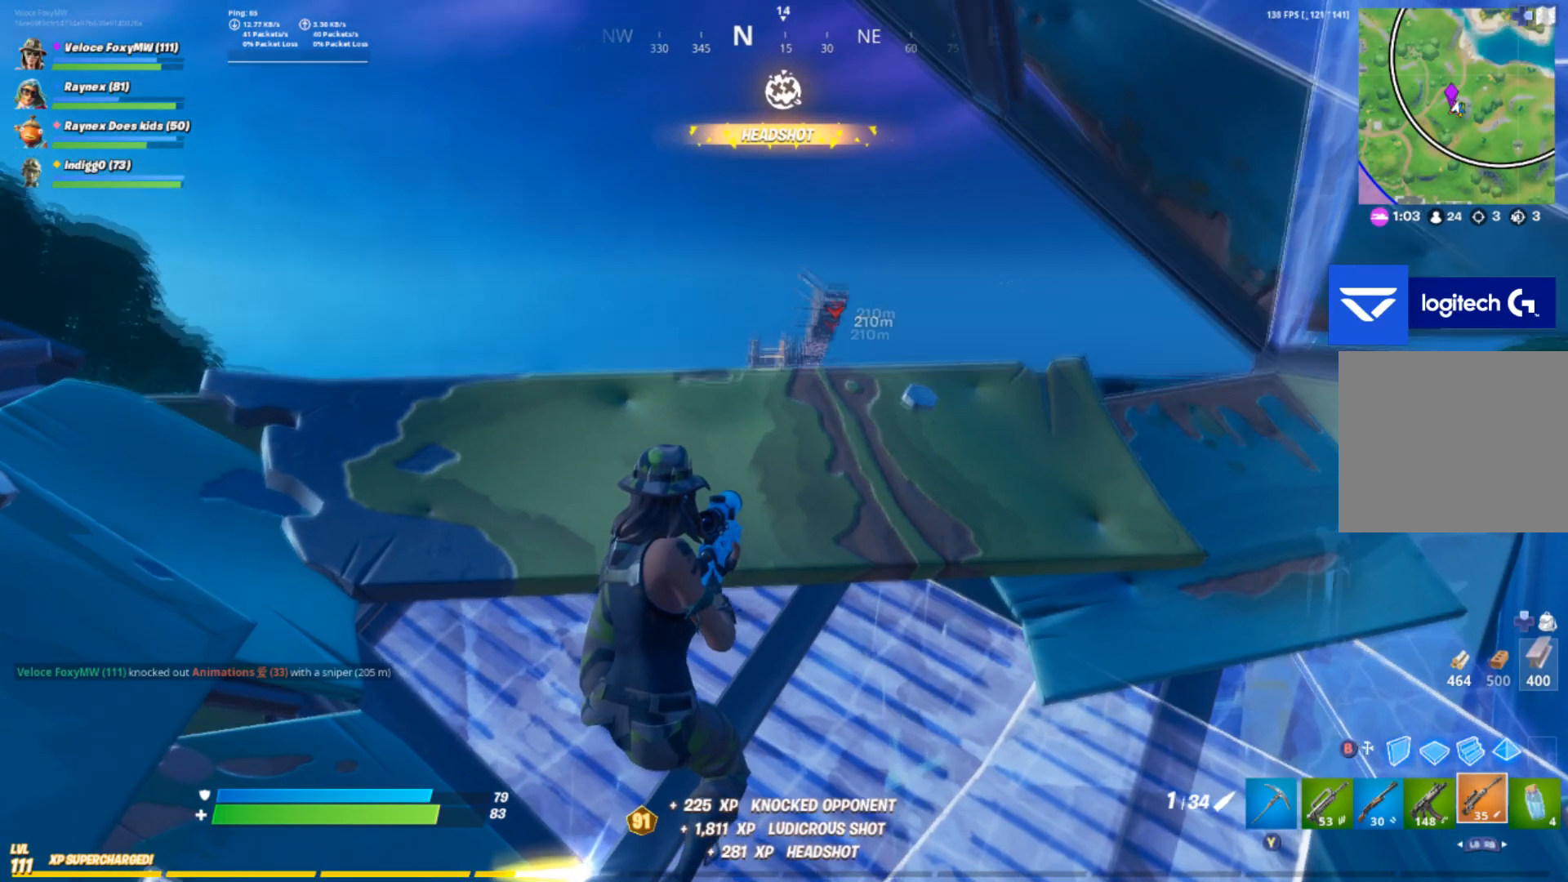
{"buttons": ["L2"], "left_stick": "up", "right_stick": "center", "events": [[134, "left_stick", "up-left"], [300, "L2", "down"], [300, "right_stick", "center"], [401, "left_stick", "up"]]}
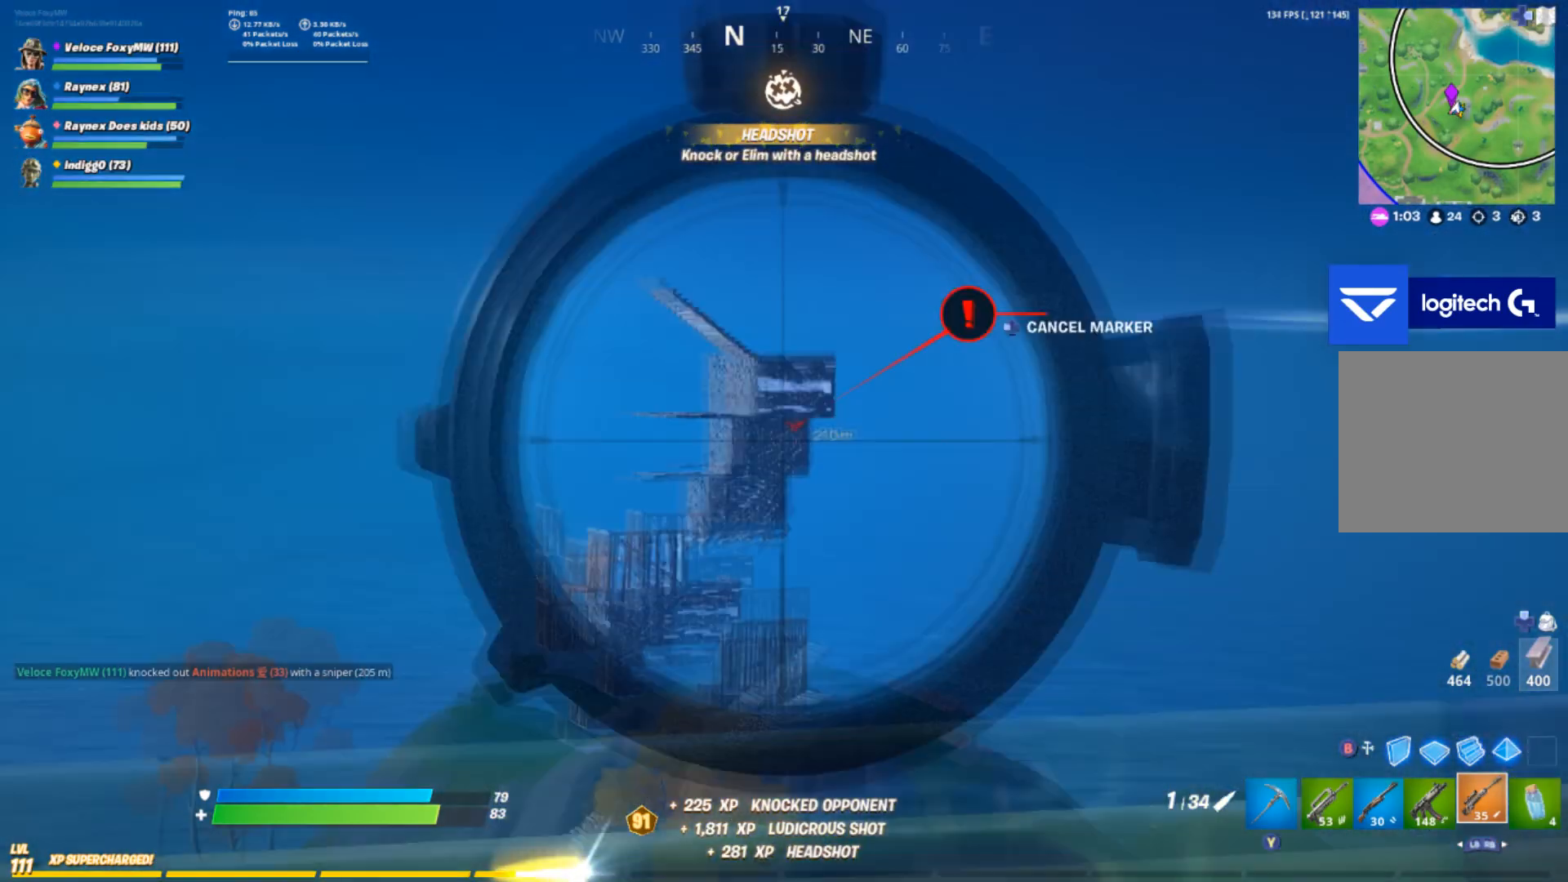
{"buttons": ["L2"], "left_stick": "right", "right_stick": "down-left", "events": [[66, "left_stick", "right"], [66, "right_stick", "down"], [233, "right_stick", "down-left"], [400, "right_stick", "center"], [500, "right_stick", "down-left"]]}
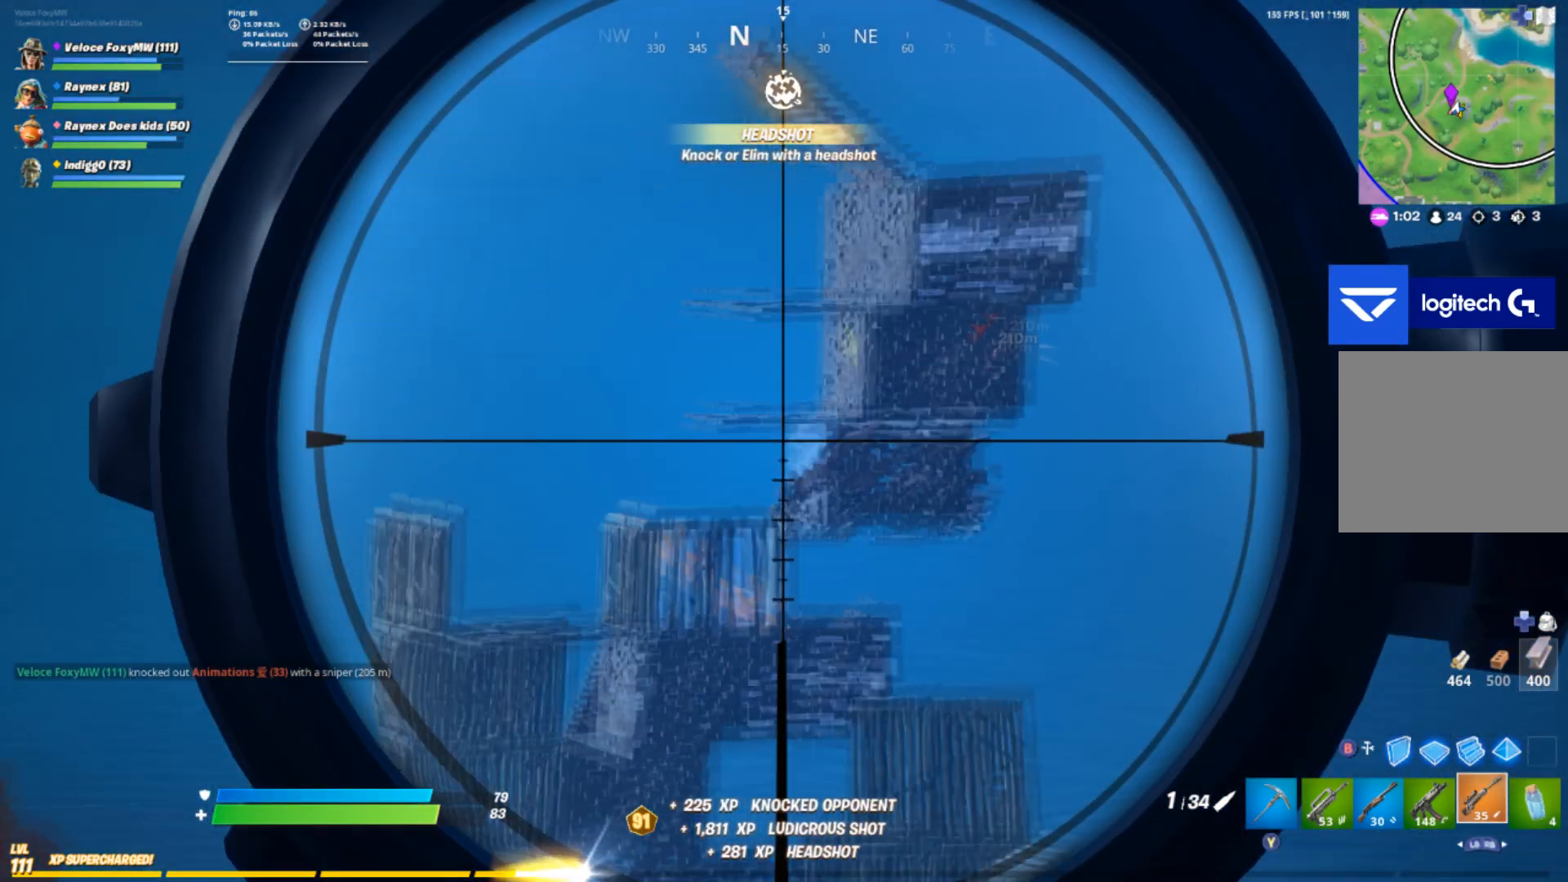
{"buttons": ["L2"], "left_stick": "left", "right_stick": "down-right", "events": [[100, "left_stick", "center"], [300, "right_stick", "center"], [367, "right_stick", "down"], [467, "left_stick", "left"], [467, "right_stick", "down-right"]]}
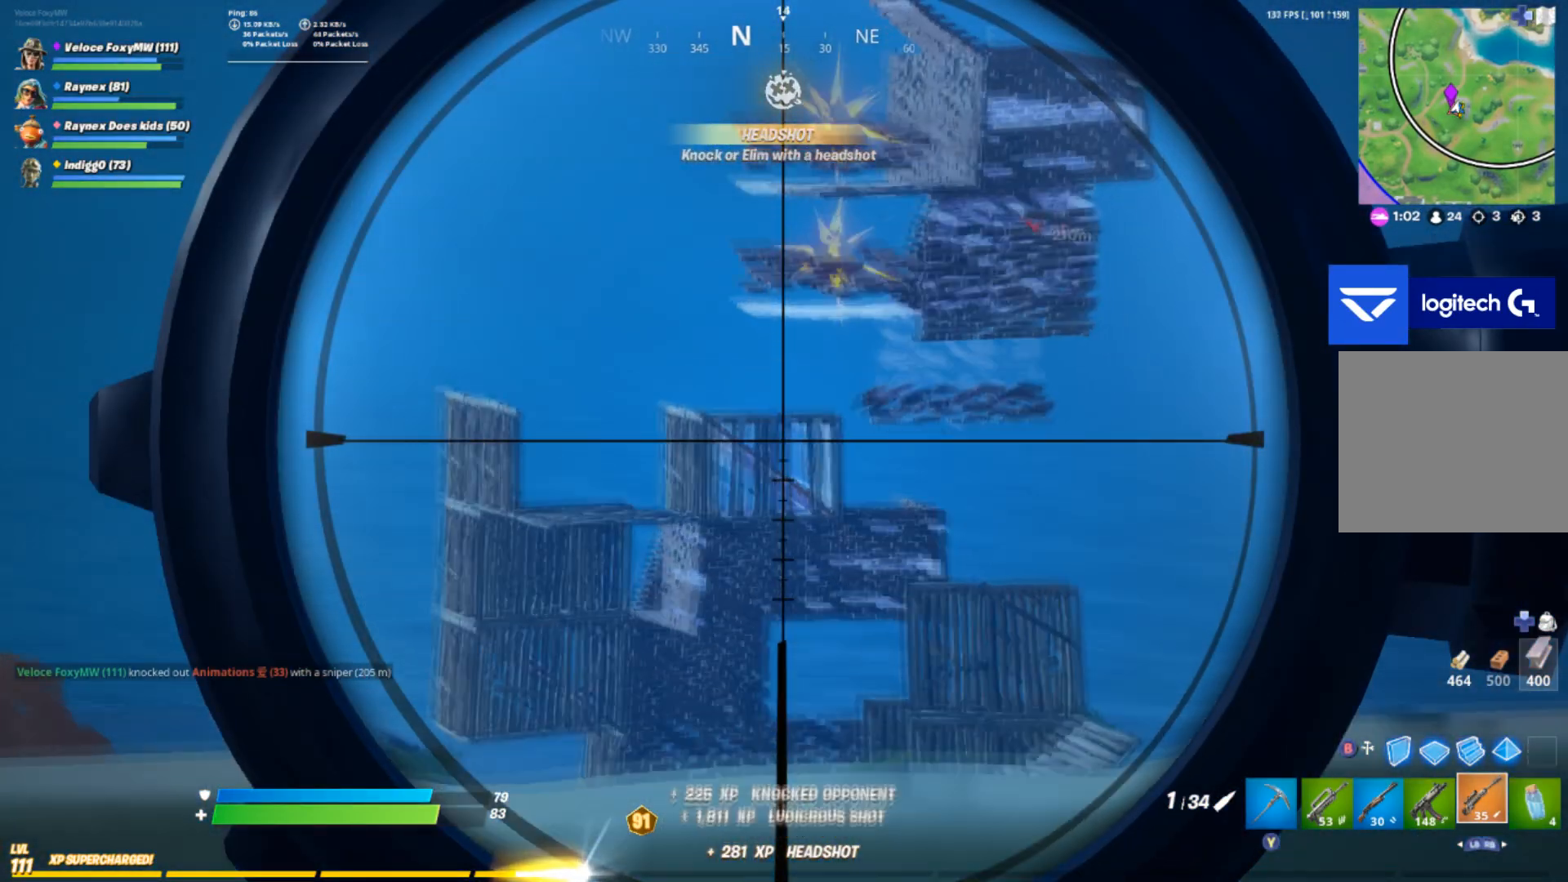
{"buttons": ["L2"], "left_stick": "down-right", "right_stick": "up", "events": [[66, "left_stick", "center"], [133, "left_stick", "up-left"], [367, "right_stick", "center"], [433, "left_stick", "down-right"], [467, "right_stick", "up"]]}
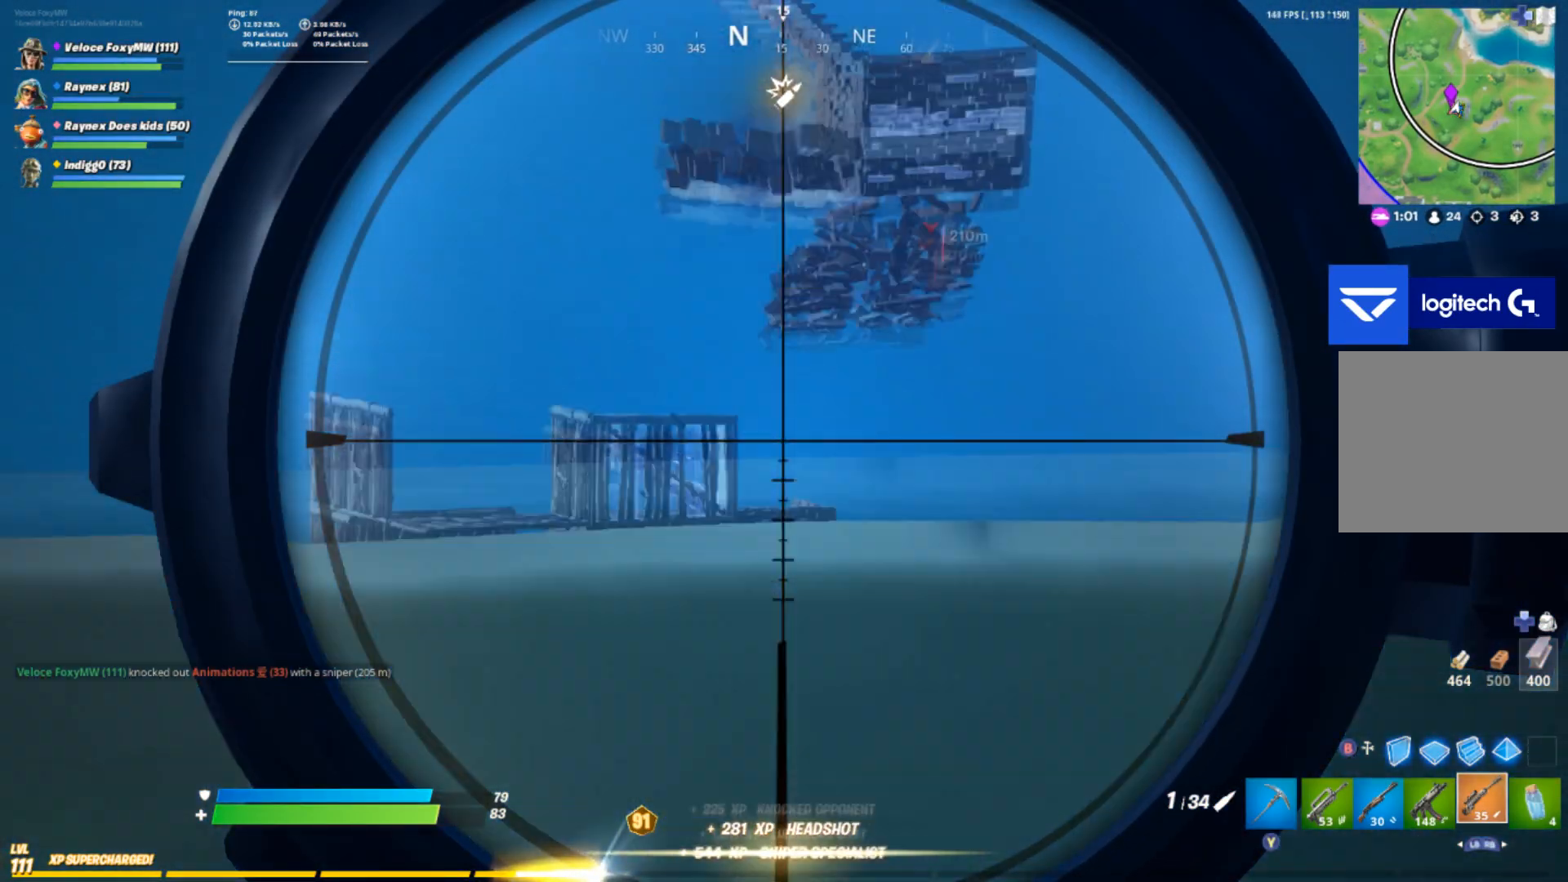
{"buttons": ["L2"], "left_stick": "down-left", "right_stick": "down", "events": [[67, "left_stick", "center"], [167, "right_stick", "down"], [200, "left_stick", "down-left"], [300, "L2", "up"], [467, "L2", "down"]]}
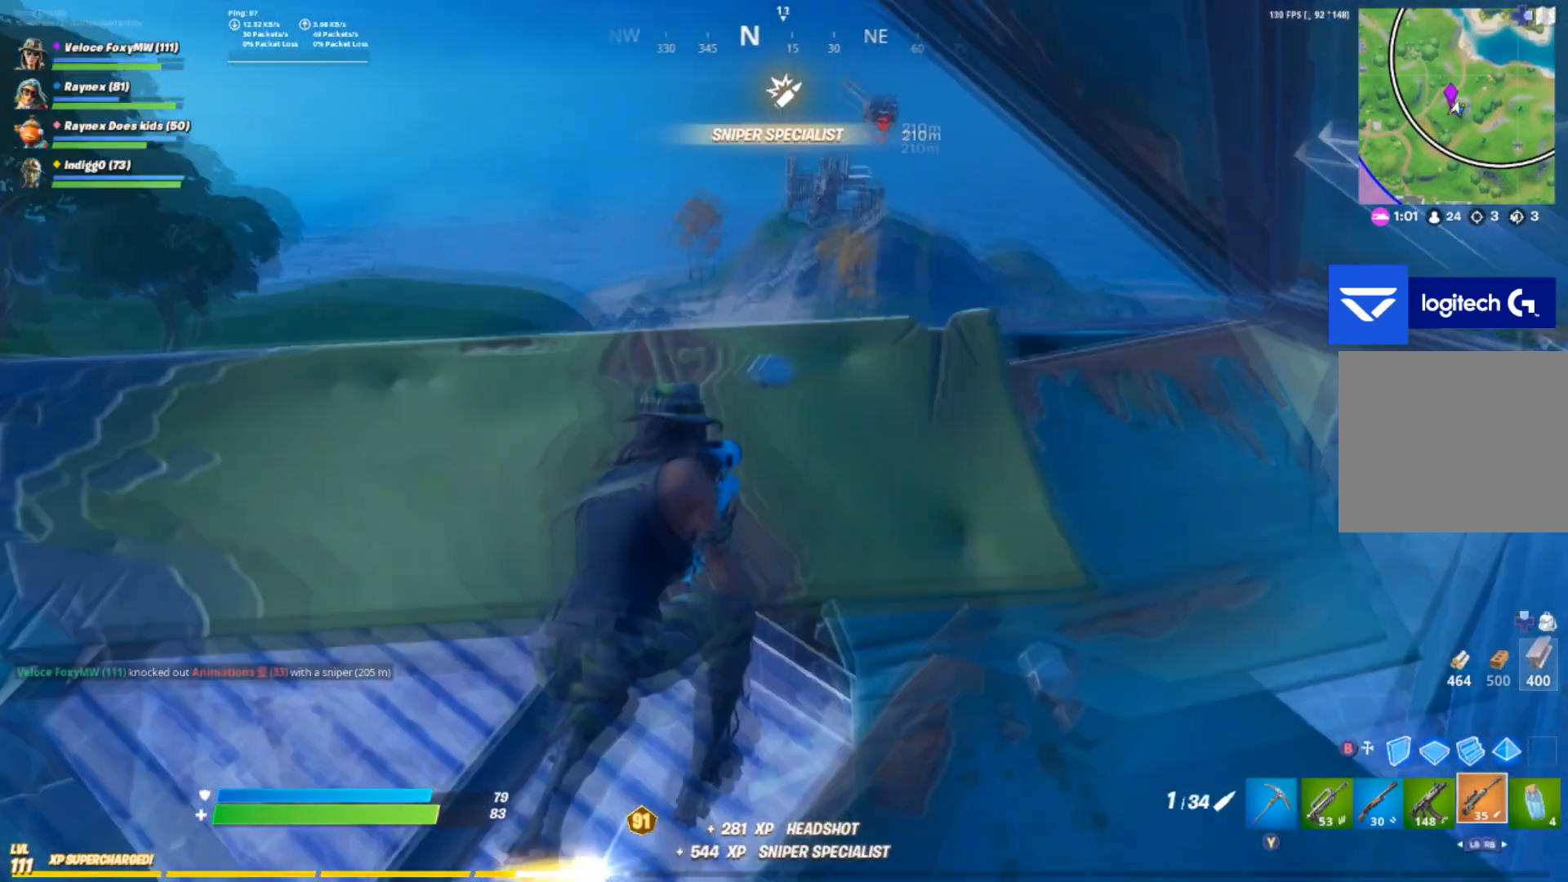
{"buttons": [], "left_stick": "center", "right_stick": "center", "events": [[367, "L2", "up"], [500, "left_stick", "center"], [500, "right_stick", "center"]]}
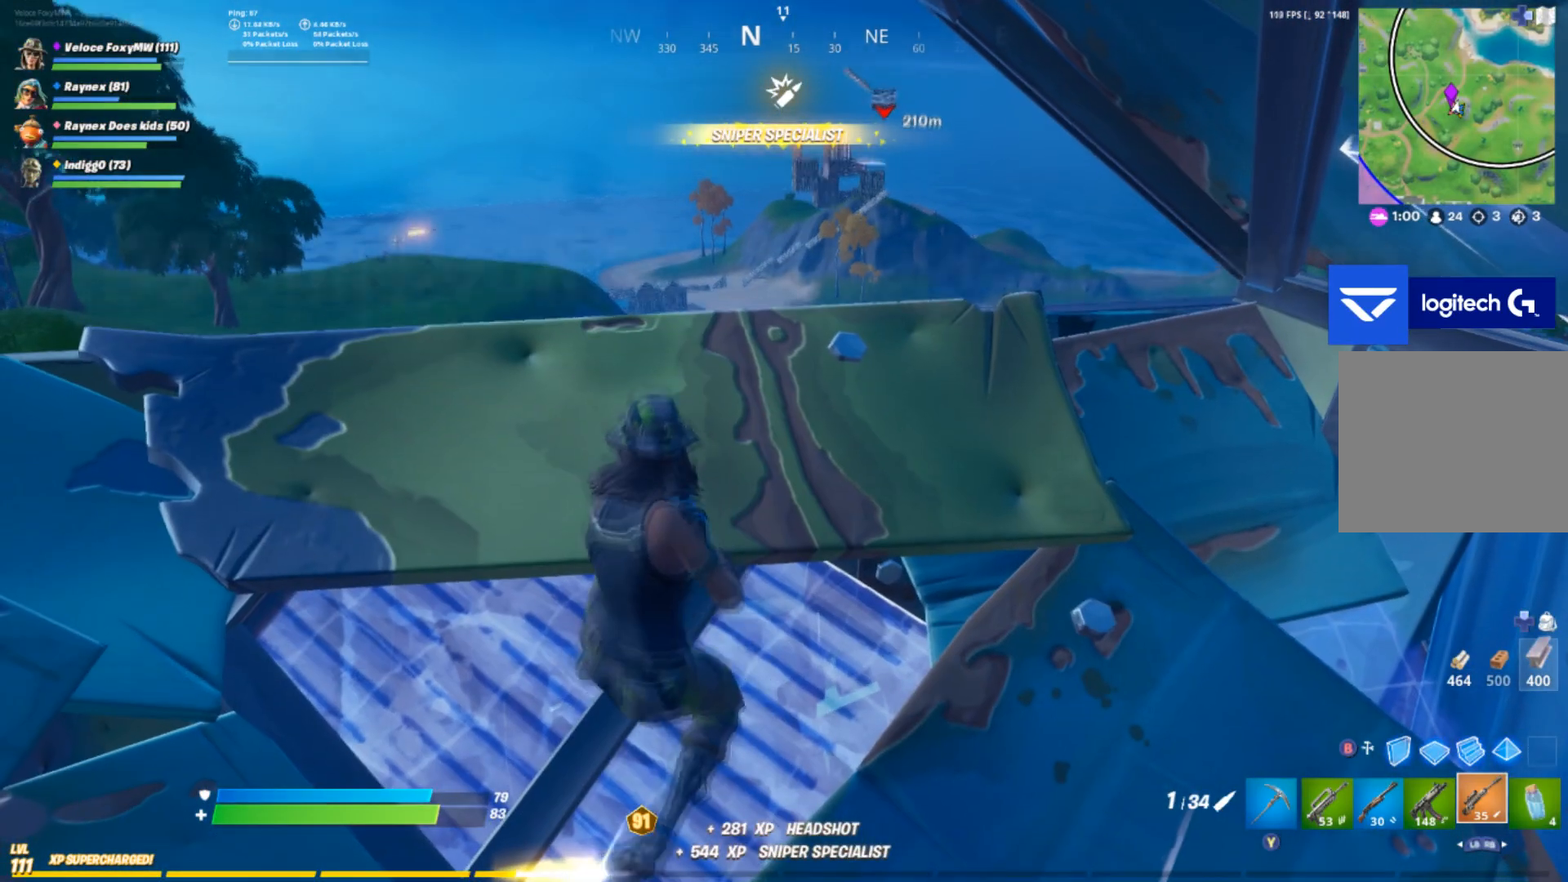
{"buttons": [], "left_stick": "center", "right_stick": "center", "events": [[134, "left_stick", "left"], [267, "left_stick", "center"]]}
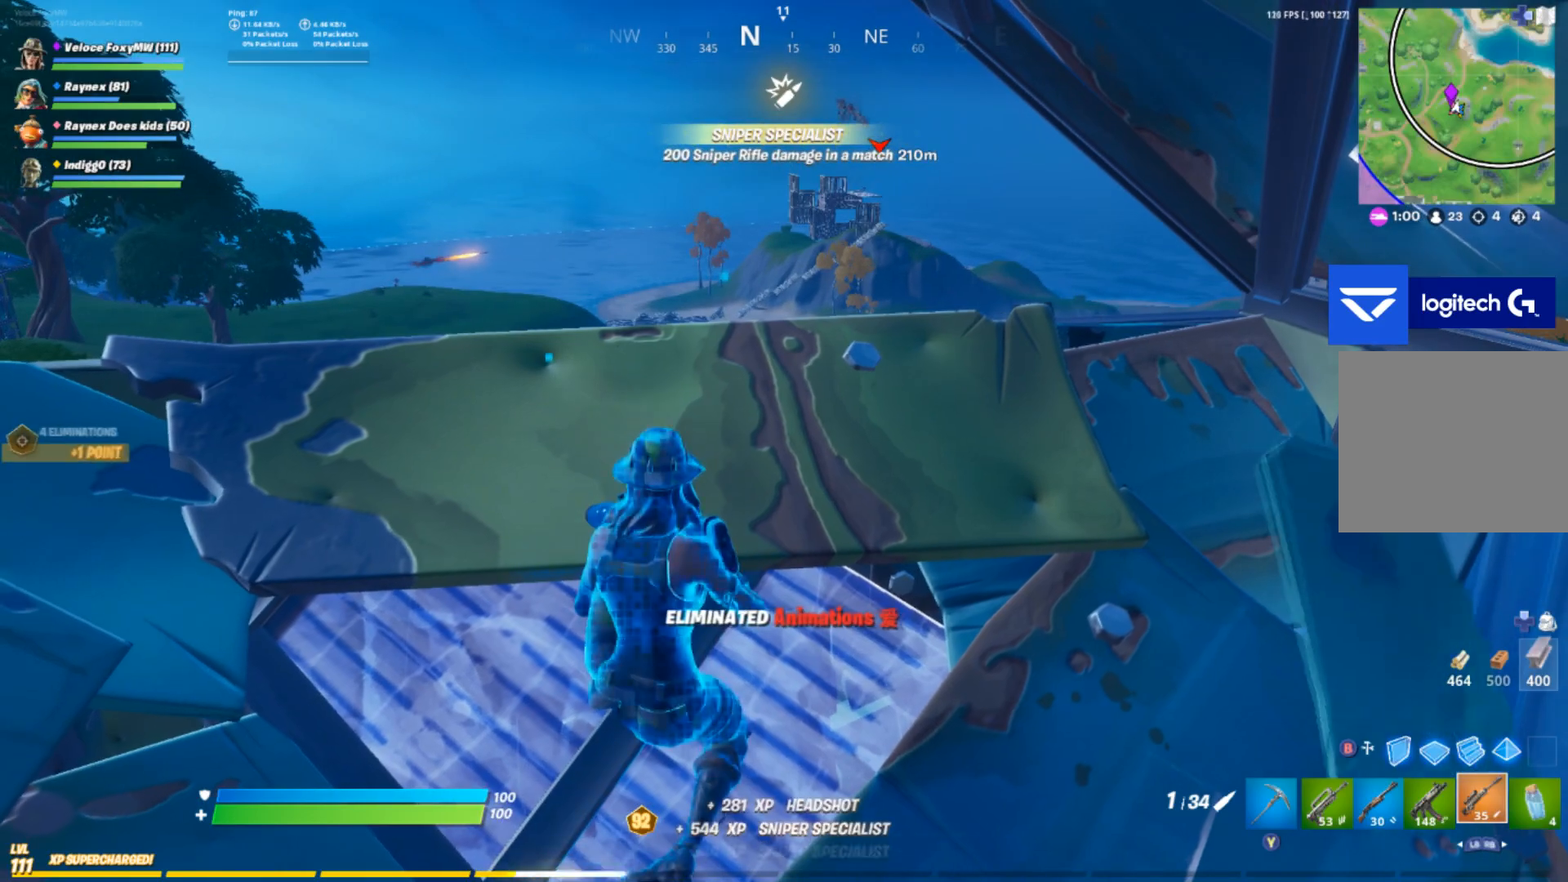
{"buttons": [], "left_stick": "center", "right_stick": "center", "events": [[200, "left_stick", "down"], [233, "right_stick", "up"], [333, "right_stick", "center"], [367, "left_stick", "center"]]}
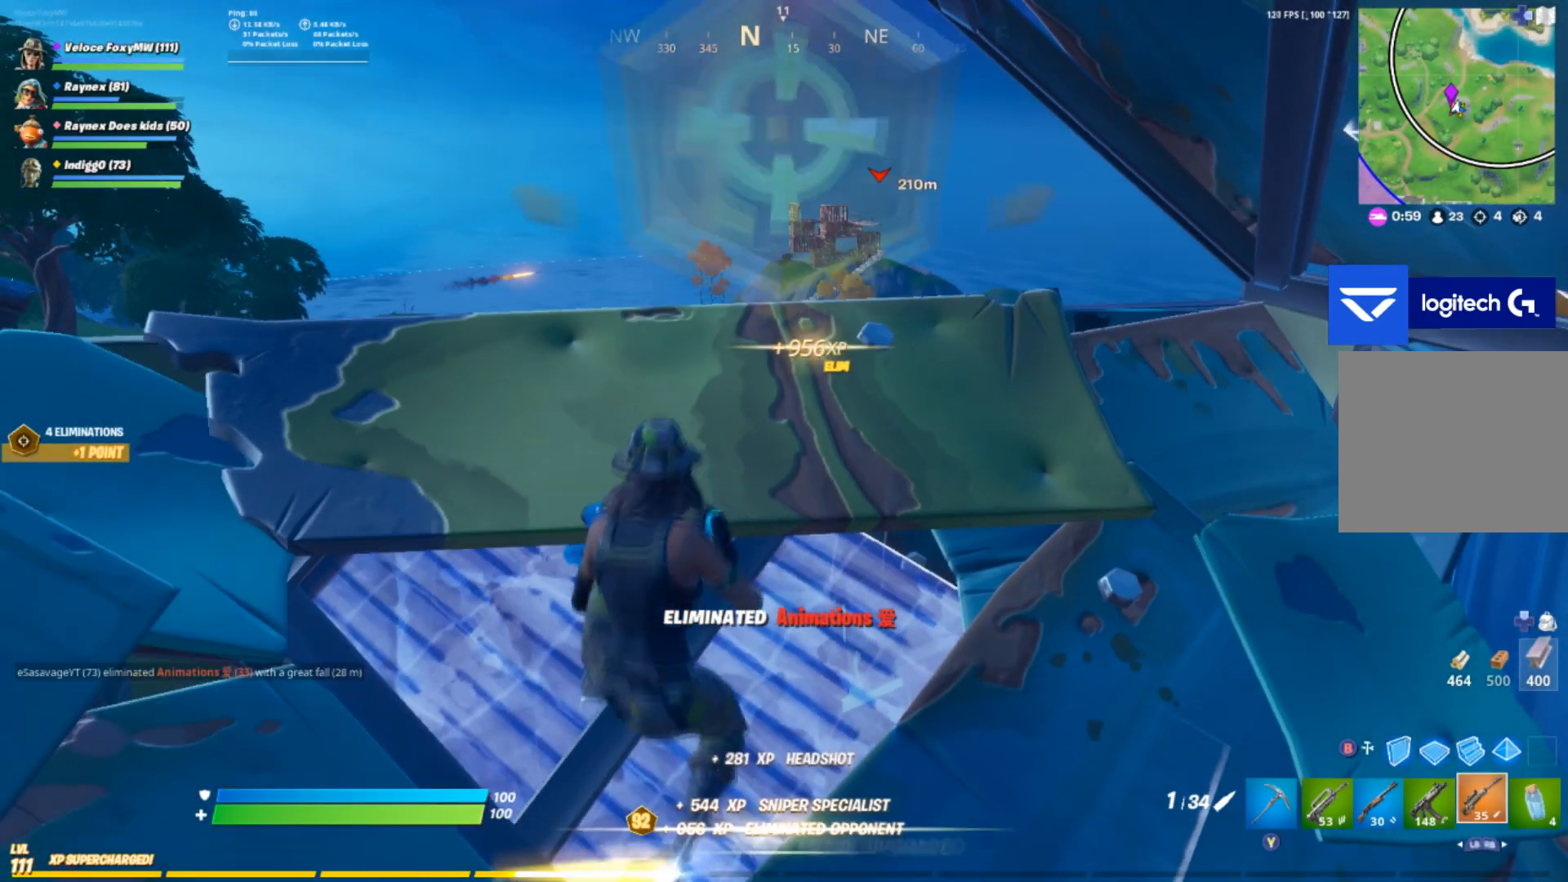
{"buttons": [], "left_stick": "center", "right_stick": "center", "events": [[200, "left_stick", "down-left"], [367, "left_stick", "center"]]}
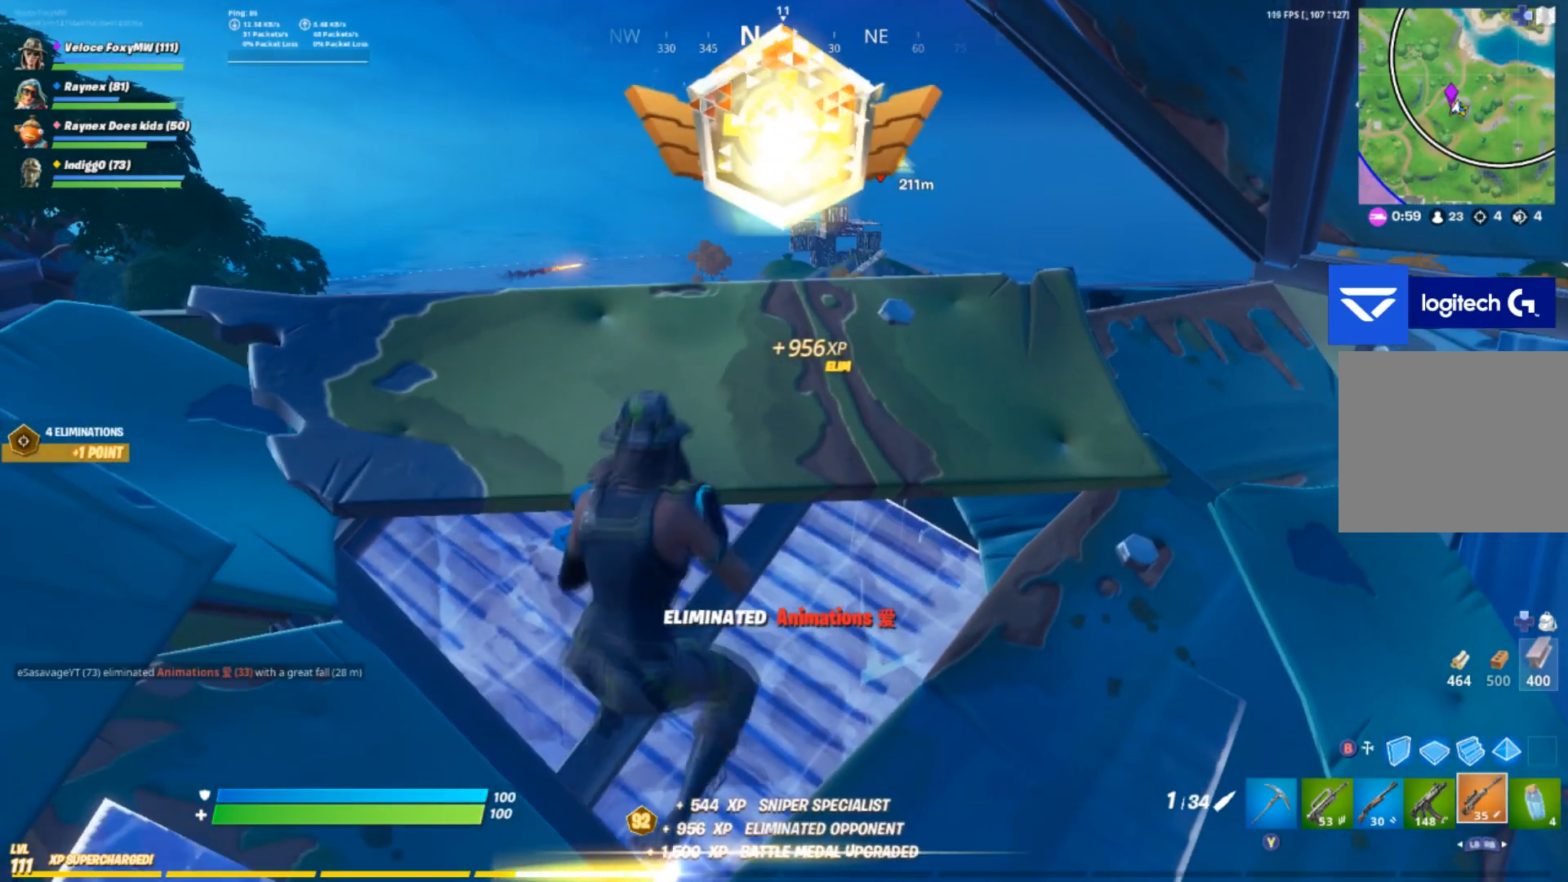
{"buttons": [], "left_stick": "center", "right_stick": "center", "events": []}
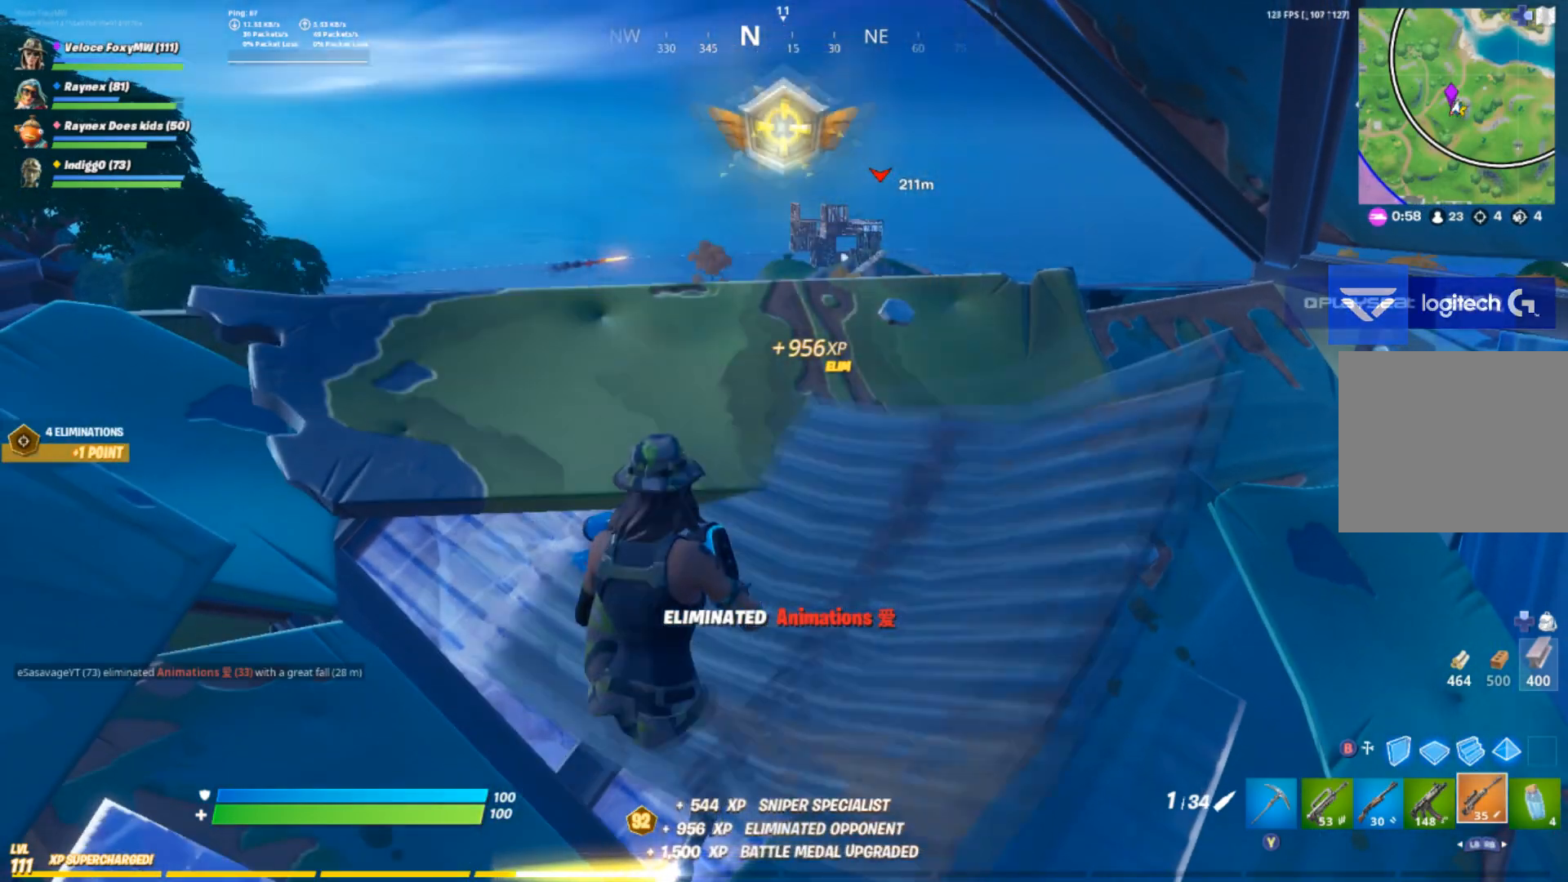
{"buttons": [], "left_stick": "center", "right_stick": "center", "events": []}